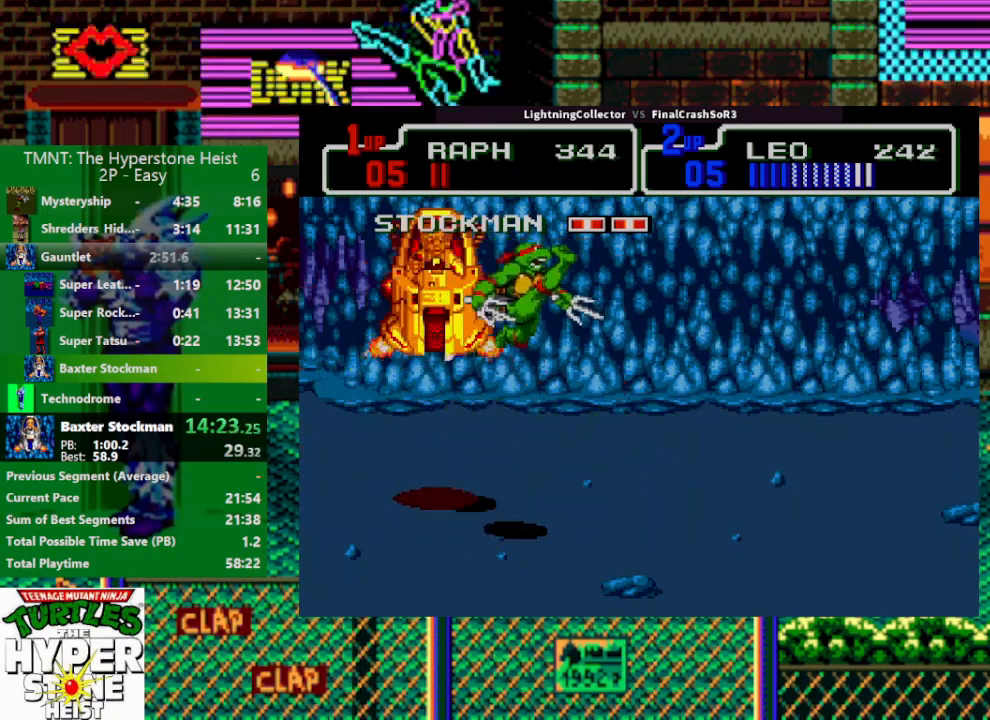
Gameplay with a controller (PlayStation layout); each line is a JSON object with the inputs held at the frame after it. "events" lists button and stick changes between this image and that frame as [ms after this image, input, new state], when the widget could be followed in between. Not read: L3 R3 START left_stick right_stick.
{"buttons": ["CIRCLE", "TRIANGLE", "DPAD_LEFT"], "events": [[400, "CIRCLE", "down"], [467, "TRIANGLE", "down"]]}
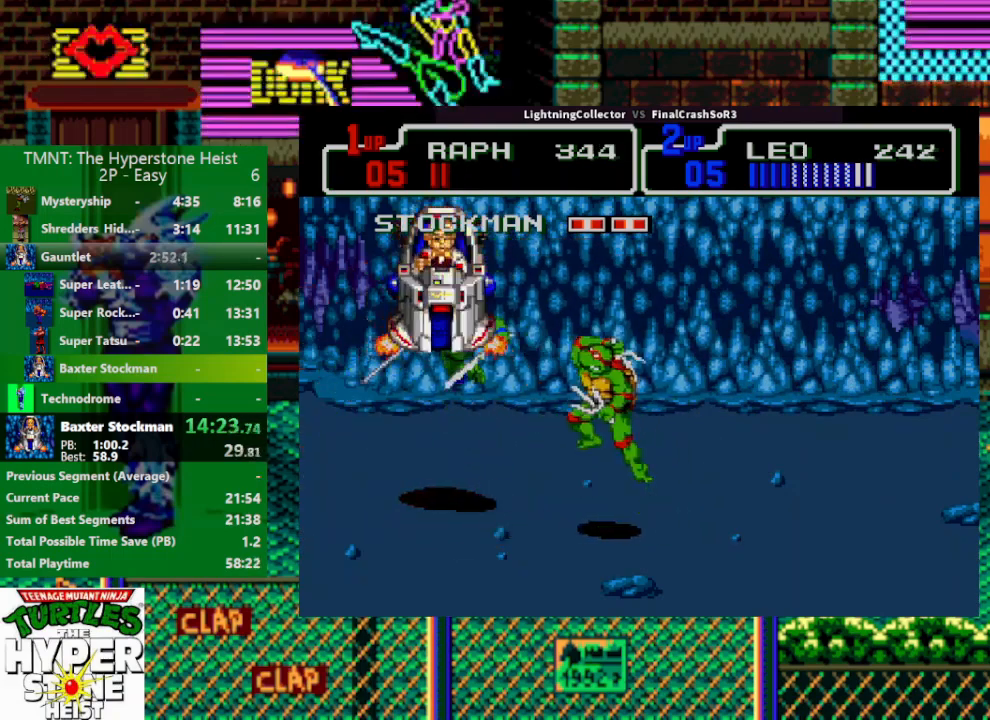
{"buttons": ["DPAD_LEFT"], "events": [[67, "CIRCLE", "up"], [167, "TRIANGLE", "up"], [267, "DPAD_LEFT", "up"], [267, "R1", "down"], [333, "R1", "up"], [433, "DPAD_LEFT", "down"]]}
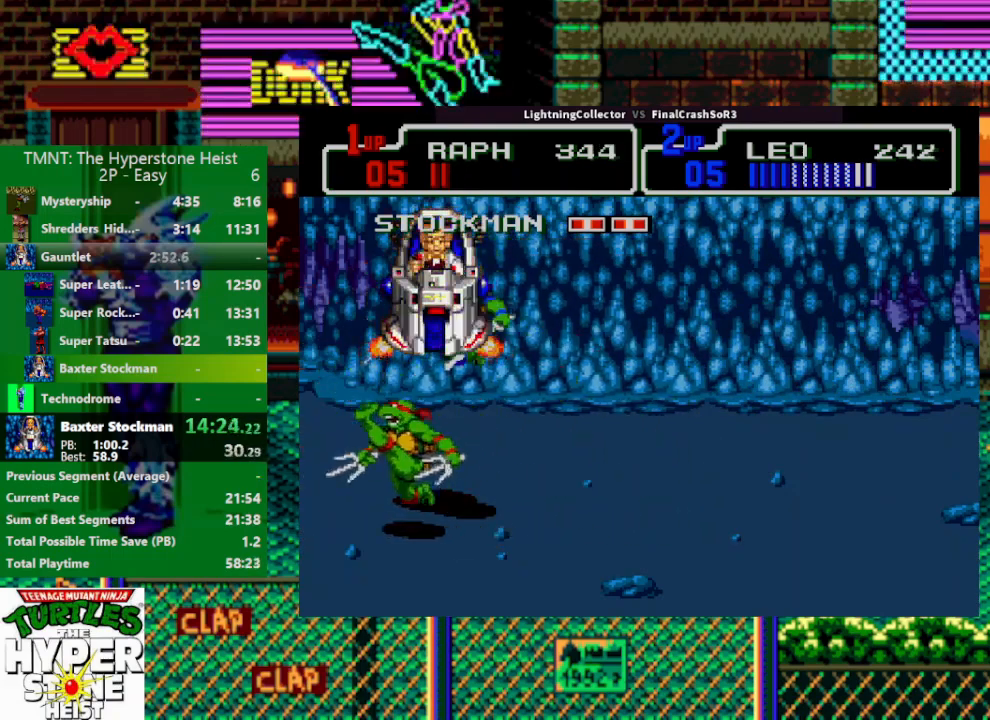
{"buttons": ["CIRCLE", "DPAD_RIGHT"], "events": [[100, "CIRCLE", "down"], [300, "DPAD_LEFT", "up"], [367, "DPAD_RIGHT", "down"]]}
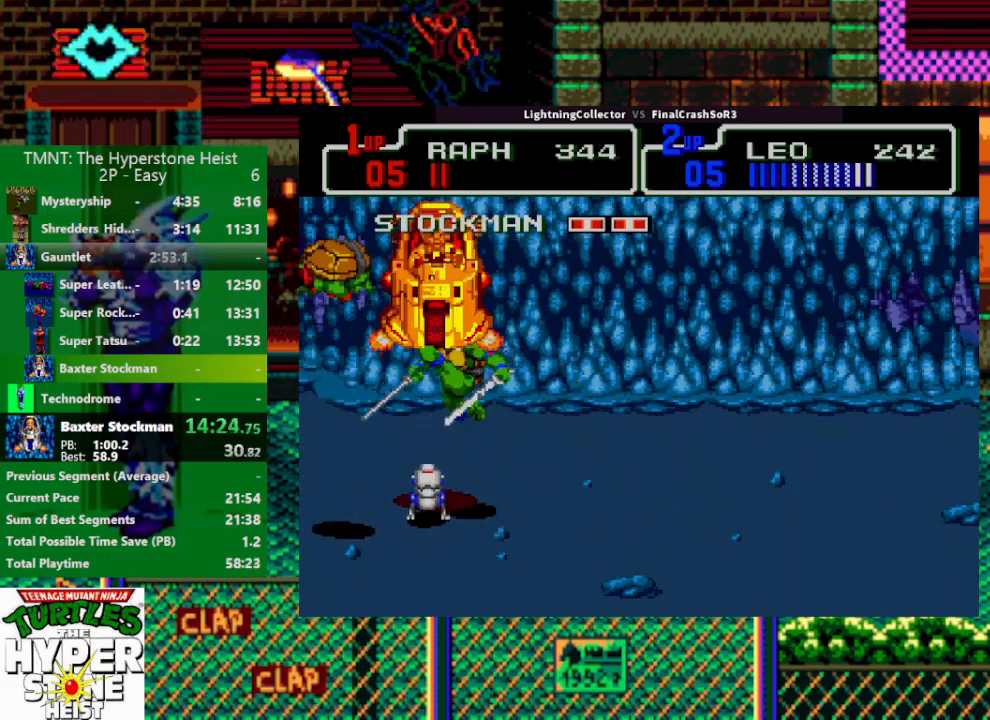
{"buttons": ["CIRCLE", "TRIANGLE"], "events": [[233, "TRIANGLE", "down"], [400, "DPAD_RIGHT", "up"]]}
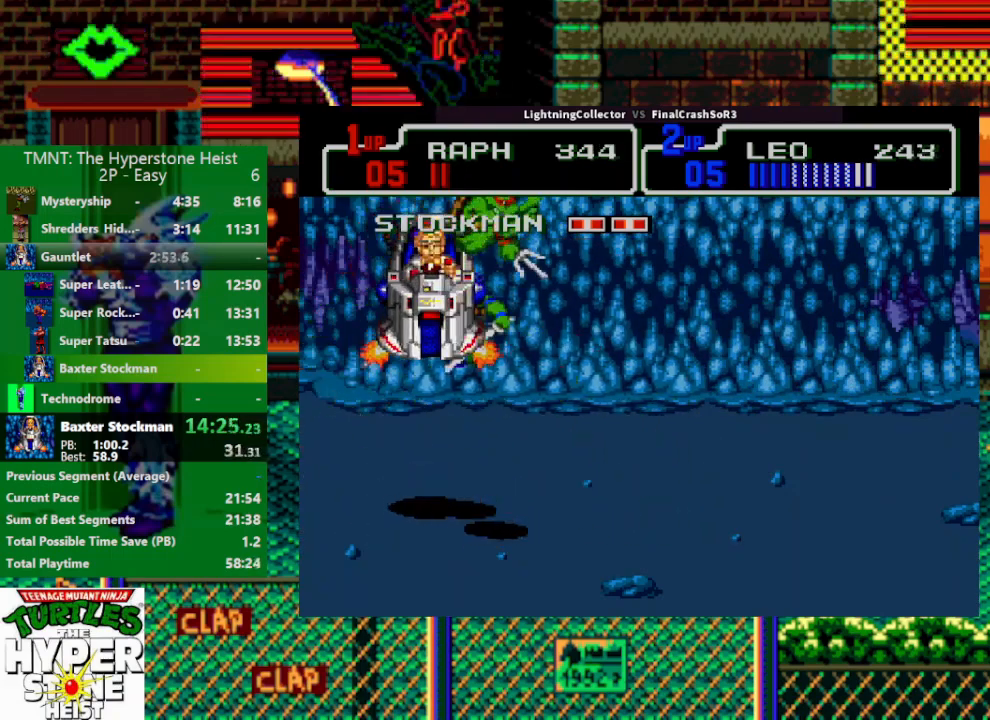
{"buttons": ["DPAD_RIGHT"], "events": [[300, "CIRCLE", "up"], [300, "DPAD_RIGHT", "down"], [300, "TRIANGLE", "up"]]}
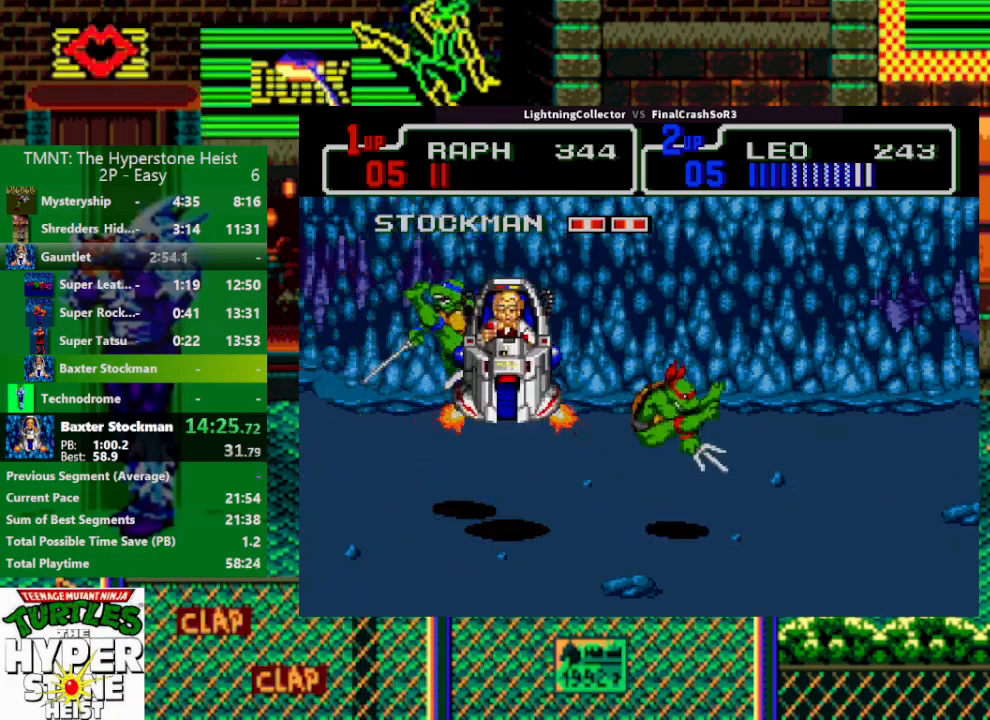
{"buttons": ["TRIANGLE", "DPAD_LEFT"], "events": [[167, "CIRCLE", "down"], [300, "CIRCLE", "up"], [400, "DPAD_UP", "down"], [467, "DPAD_LEFT", "down"], [467, "DPAD_RIGHT", "up"], [467, "DPAD_UP", "up"], [500, "TRIANGLE", "down"]]}
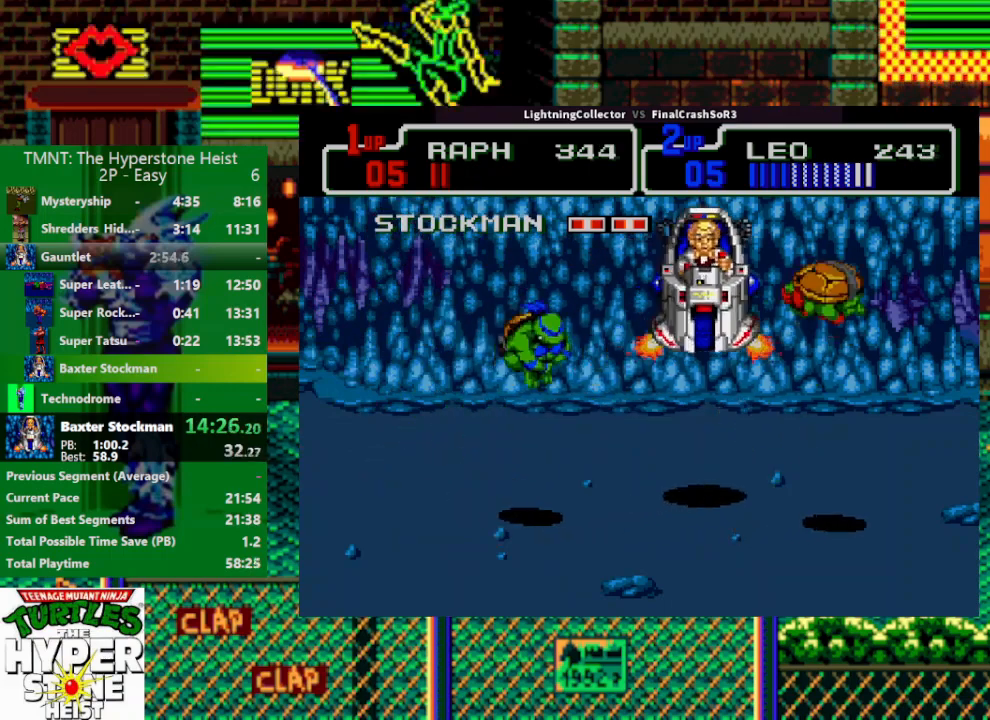
{"buttons": ["CIRCLE", "DPAD_RIGHT"], "events": [[133, "TRIANGLE", "up"], [200, "DPAD_LEFT", "up"], [400, "DPAD_RIGHT", "down"], [433, "CIRCLE", "down"]]}
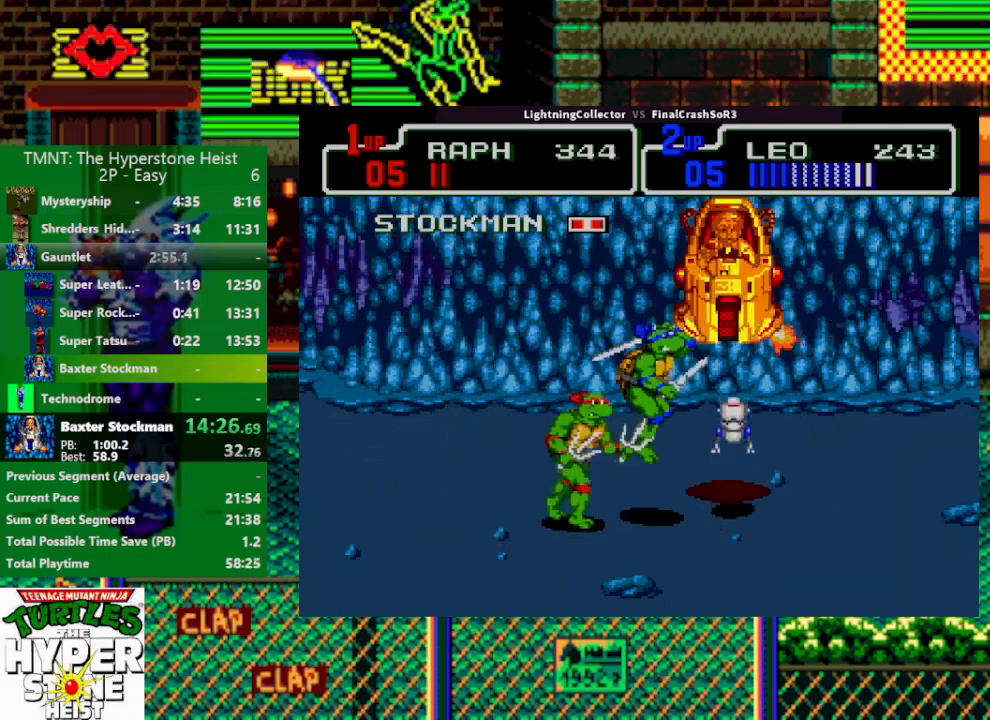
{"buttons": ["DPAD_RIGHT"], "events": [[100, "CIRCLE", "up"], [233, "TRIANGLE", "down"], [367, "TRIANGLE", "up"]]}
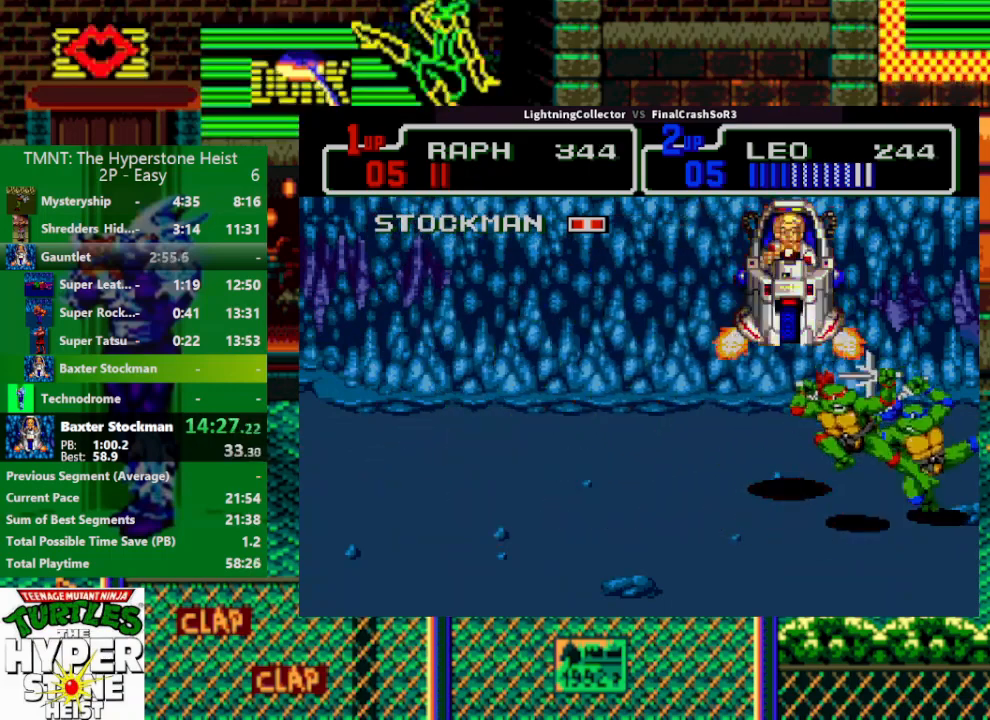
{"buttons": ["CIRCLE", "DPAD_LEFT"], "events": [[133, "CIRCLE", "down"], [467, "DPAD_LEFT", "down"], [467, "DPAD_RIGHT", "up"]]}
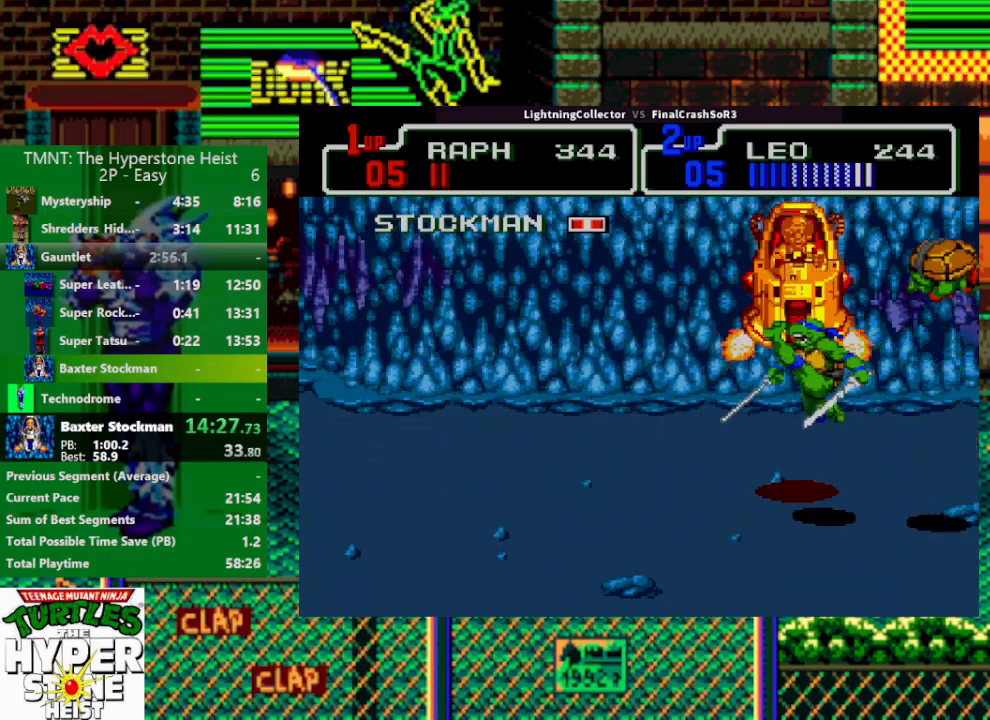
{"buttons": ["CIRCLE", "TRIANGLE"], "events": [[233, "TRIANGLE", "down"], [400, "DPAD_LEFT", "up"]]}
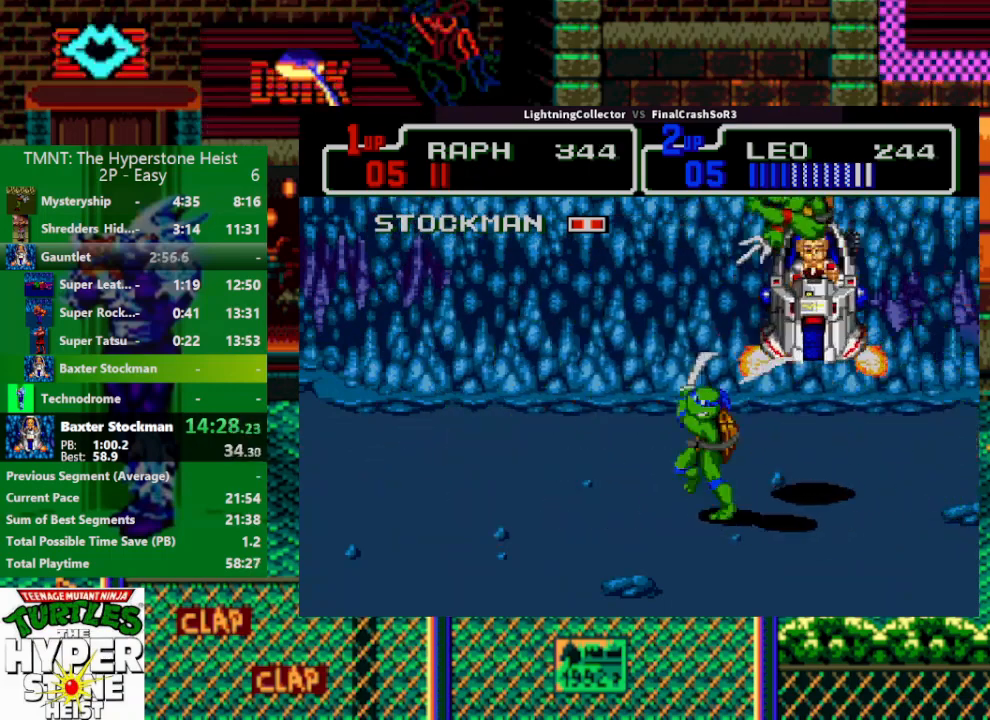
{"buttons": [], "events": [[433, "CIRCLE", "up"], [433, "TRIANGLE", "up"]]}
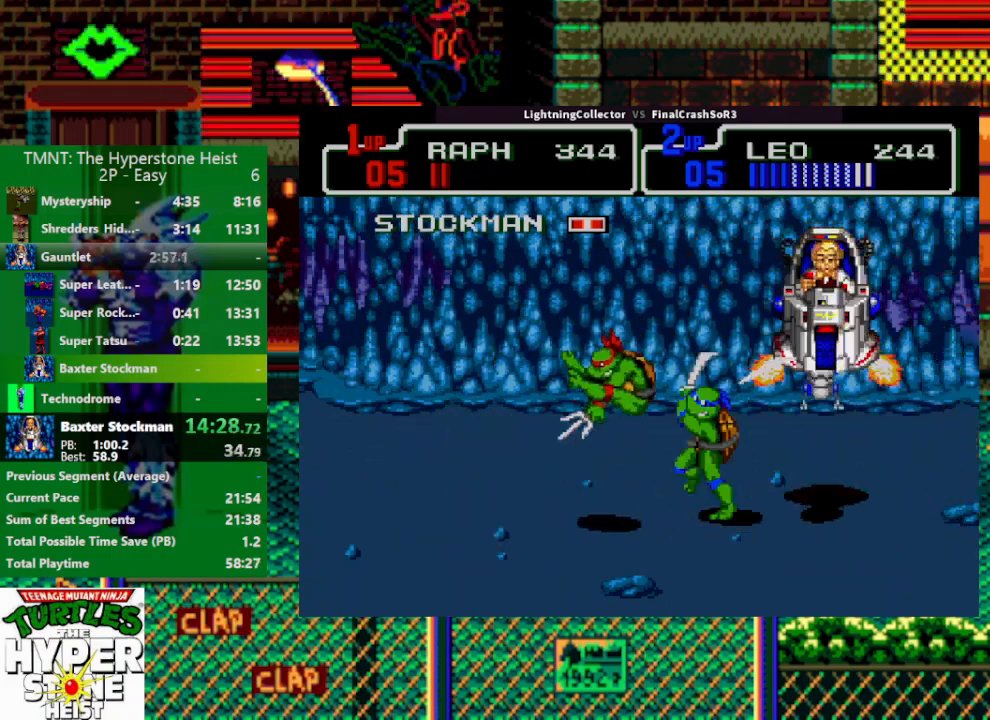
{"buttons": ["DPAD_RIGHT"], "events": [[33, "DPAD_DOWN", "down"], [33, "DPAD_LEFT", "down"], [167, "DPAD_DOWN", "up"], [267, "CIRCLE", "down"], [267, "DPAD_LEFT", "up"], [267, "DPAD_RIGHT", "down"], [467, "CIRCLE", "up"]]}
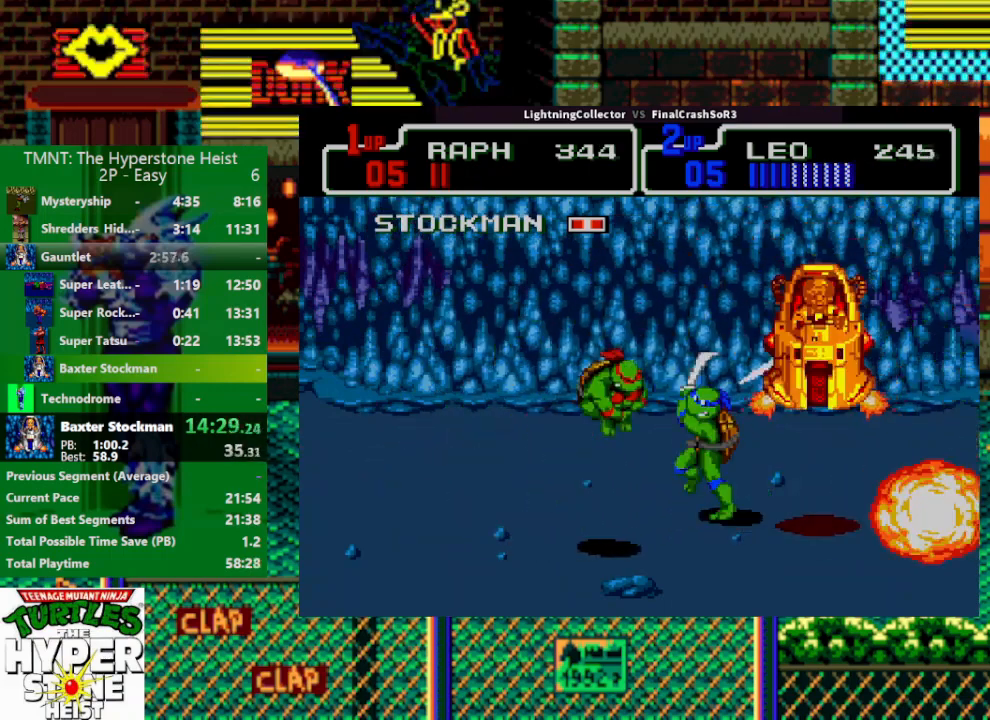
{"buttons": ["DPAD_UP"], "events": [[100, "DPAD_UP", "down"], [167, "TRIANGLE", "down"], [267, "DPAD_UP", "up"], [267, "TRIANGLE", "up"], [367, "DPAD_UP", "down"], [500, "DPAD_RIGHT", "up"]]}
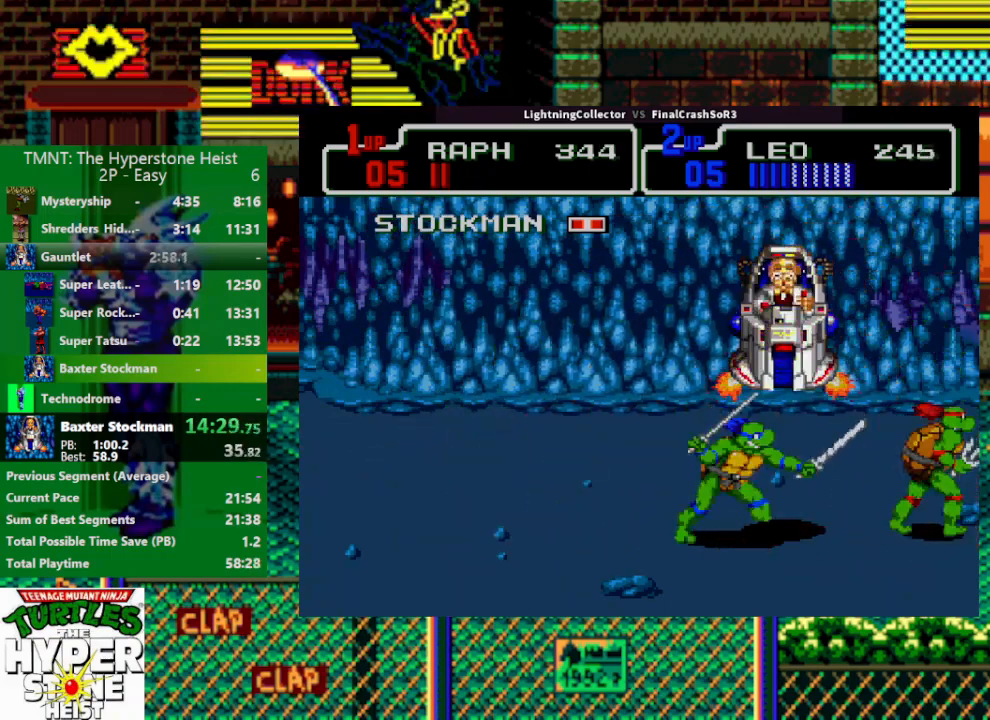
{"buttons": ["DPAD_LEFT"], "events": [[67, "CIRCLE", "down"], [67, "DPAD_LEFT", "down"], [67, "DPAD_UP", "up"], [200, "CIRCLE", "up"], [333, "DPAD_DOWN", "down"], [333, "TRIANGLE", "down"], [400, "DPAD_DOWN", "up"], [467, "TRIANGLE", "up"]]}
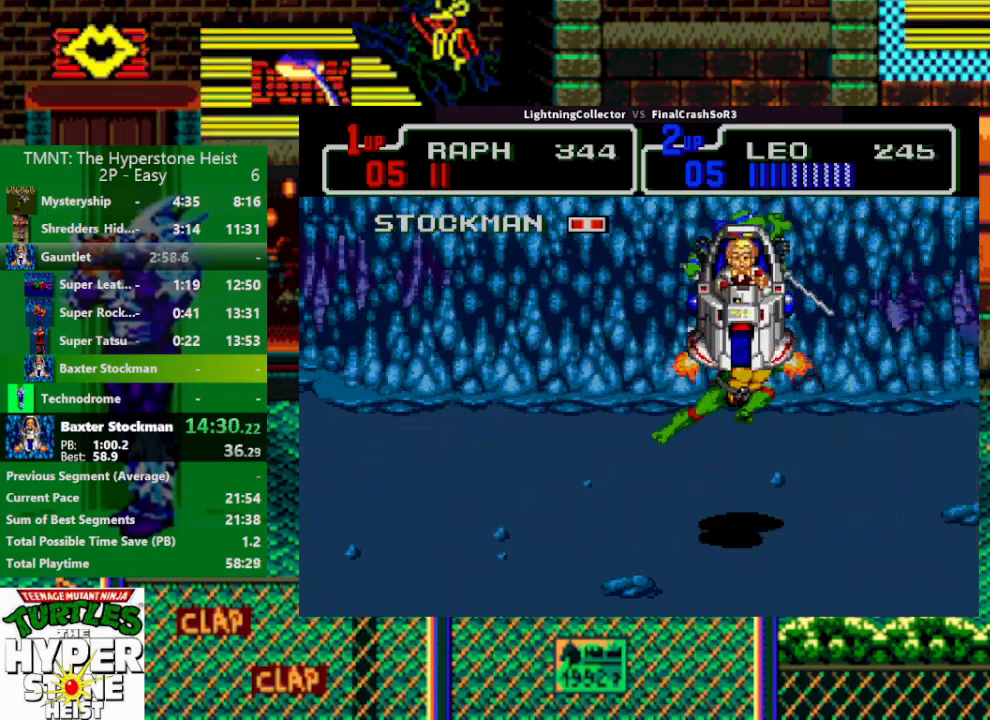
{"buttons": ["CIRCLE", "DPAD_LEFT"], "events": [[167, "CIRCLE", "down"]]}
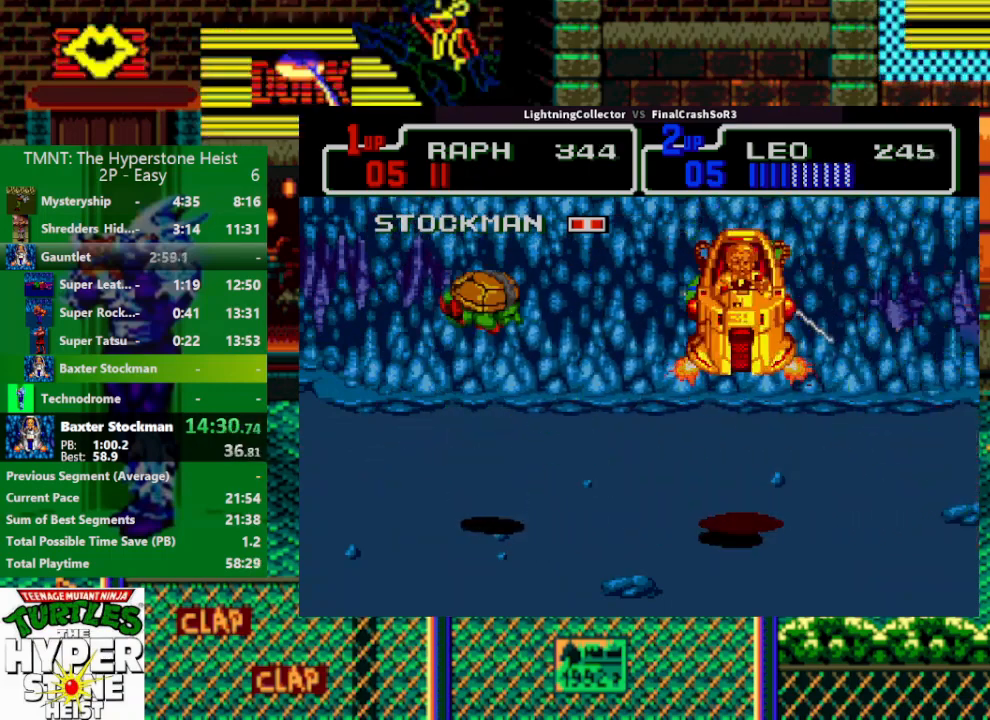
{"buttons": ["CIRCLE", "TRIANGLE", "DPAD_RIGHT"], "events": [[67, "DPAD_LEFT", "up"], [67, "DPAD_RIGHT", "down"], [267, "TRIANGLE", "down"]]}
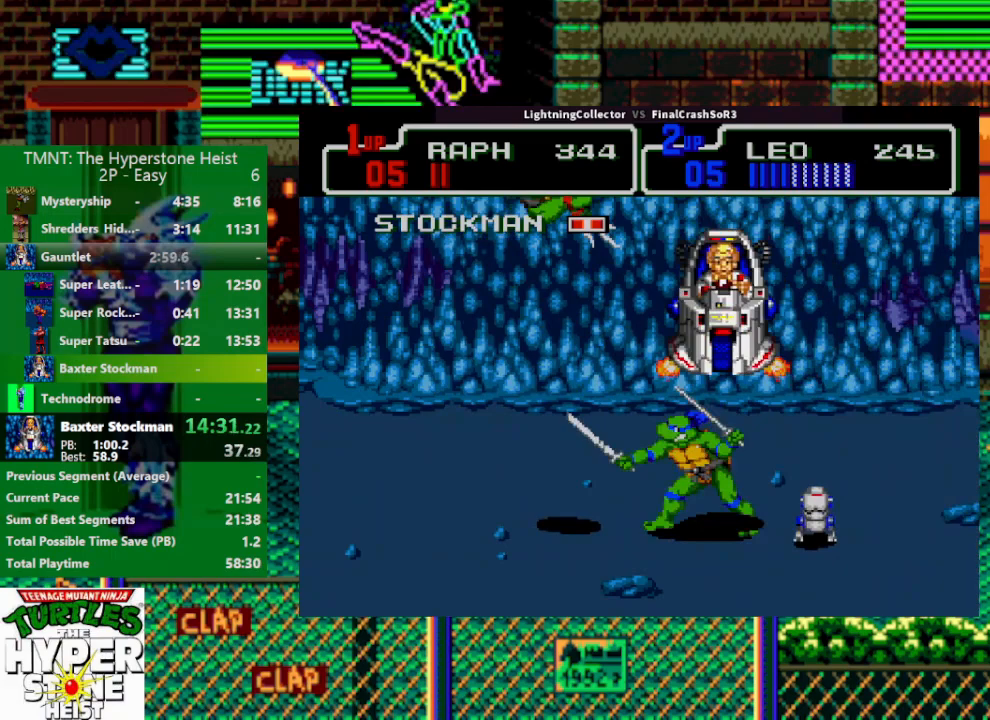
{"buttons": ["CIRCLE", "TRIANGLE"], "events": [[33, "DPAD_RIGHT", "up"]]}
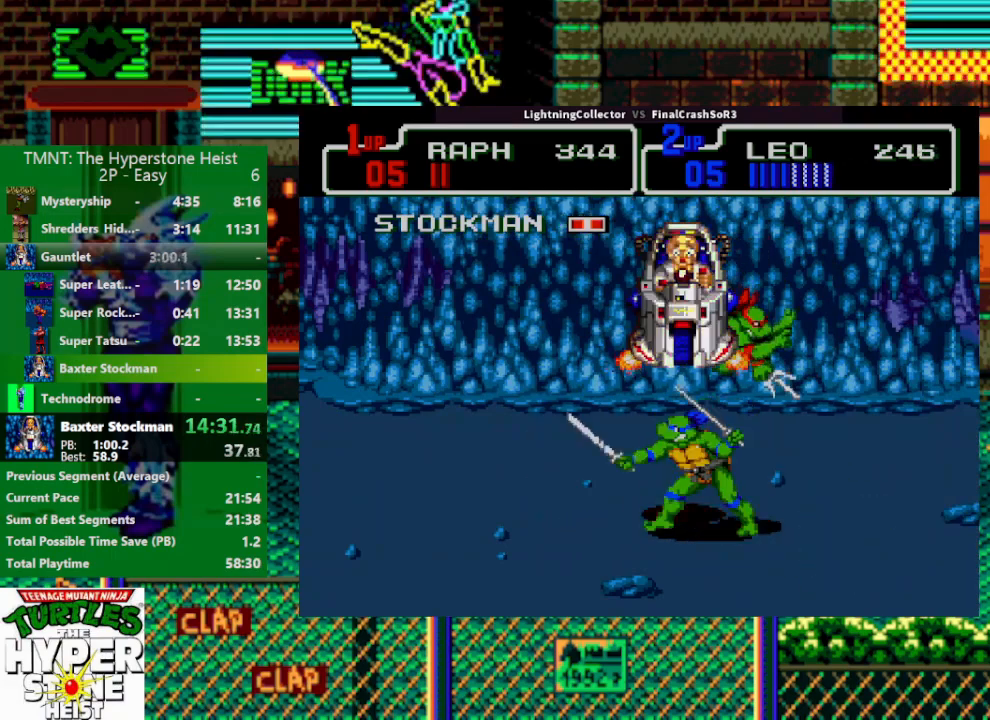
{"buttons": ["DPAD_LEFT"], "events": [[67, "CIRCLE", "up"], [67, "TRIANGLE", "up"], [200, "DPAD_LEFT", "down"], [233, "CIRCLE", "down"], [400, "CIRCLE", "up"]]}
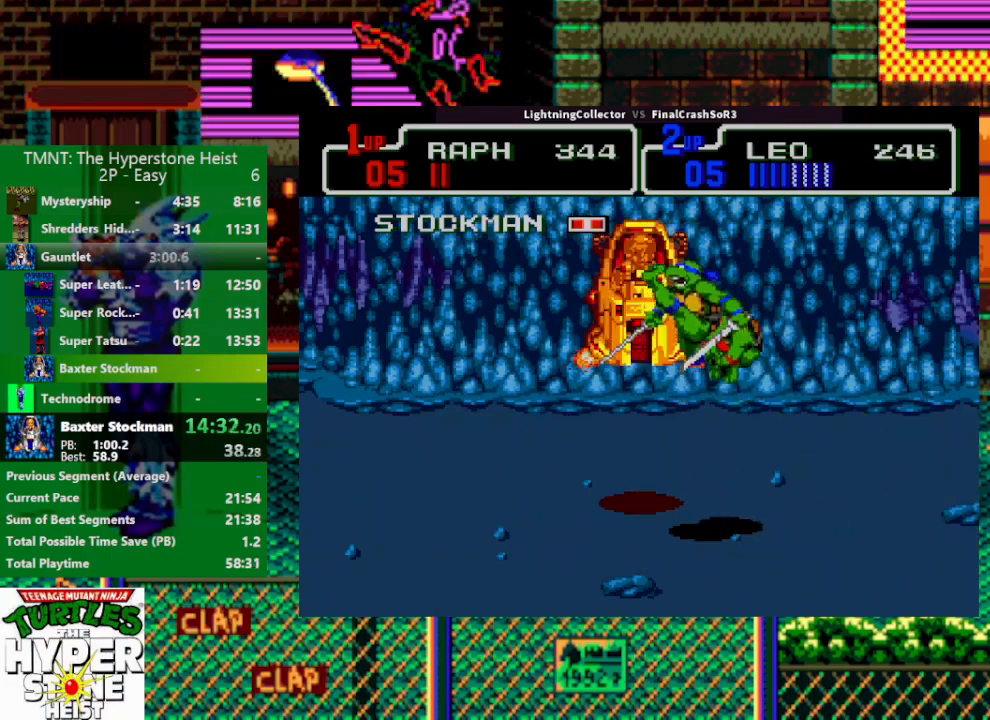
{"buttons": ["DPAD_LEFT"], "events": [[167, "TRIANGLE", "down"], [367, "TRIANGLE", "up"]]}
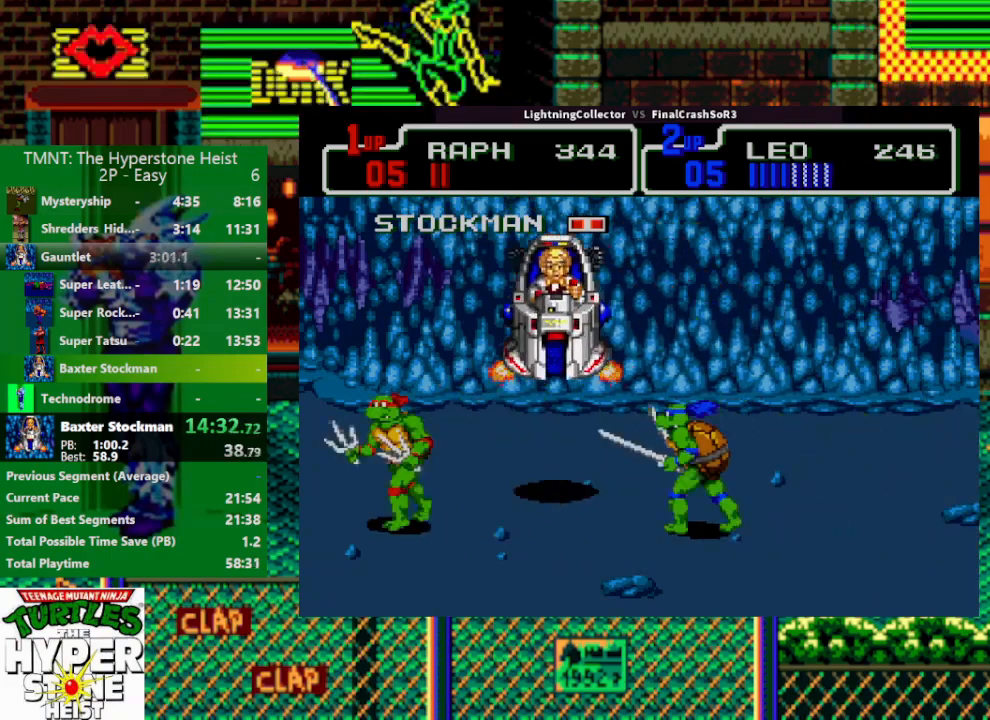
{"buttons": ["DPAD_RIGHT"], "events": [[67, "CIRCLE", "down"], [167, "DPAD_LEFT", "up"], [200, "DPAD_RIGHT", "down"], [233, "CIRCLE", "up"], [367, "TRIANGLE", "down"], [433, "TRIANGLE", "up"]]}
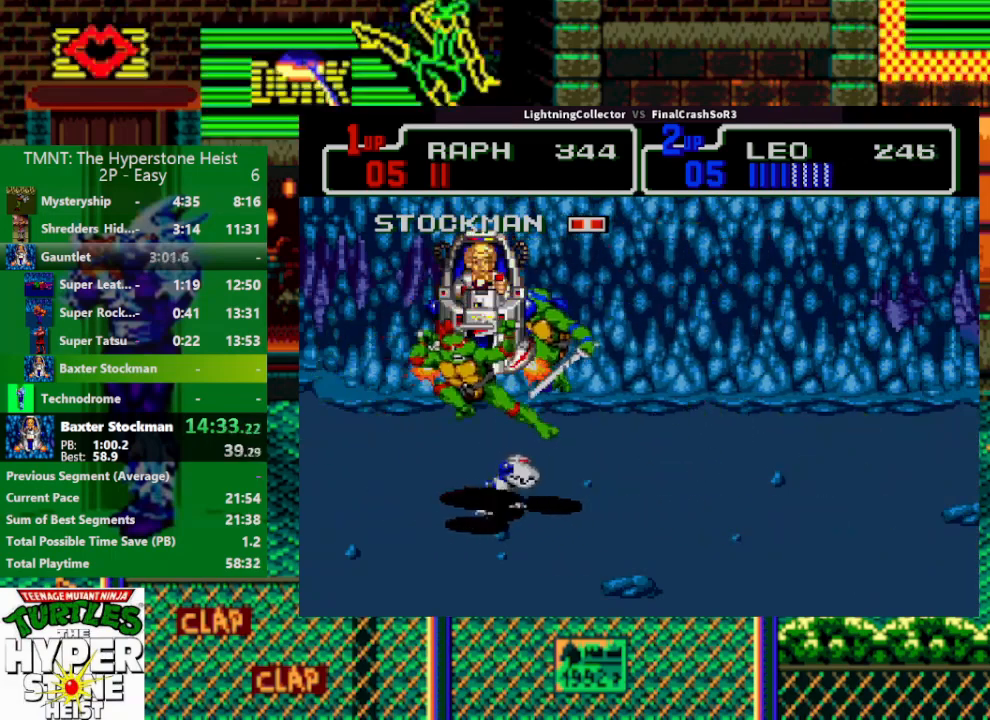
{"buttons": ["DPAD_LEFT"], "events": [[233, "CIRCLE", "down"], [333, "DPAD_LEFT", "down"], [333, "DPAD_RIGHT", "up"], [500, "CIRCLE", "up"]]}
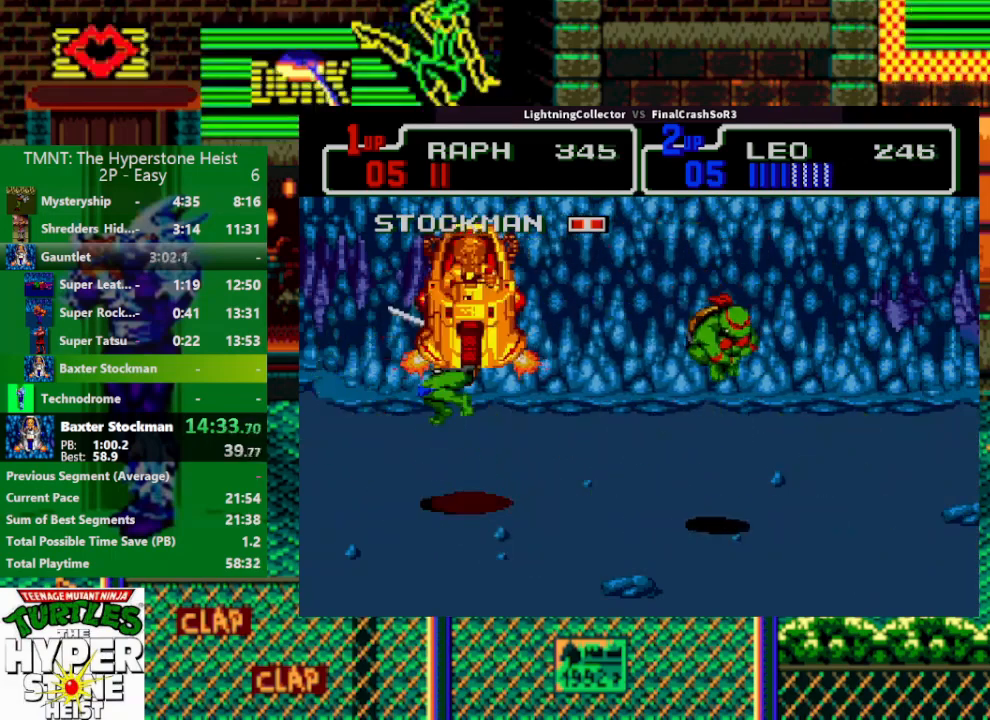
{"buttons": ["DPAD_LEFT"], "events": [[67, "TRIANGLE", "down"], [300, "TRIANGLE", "up"]]}
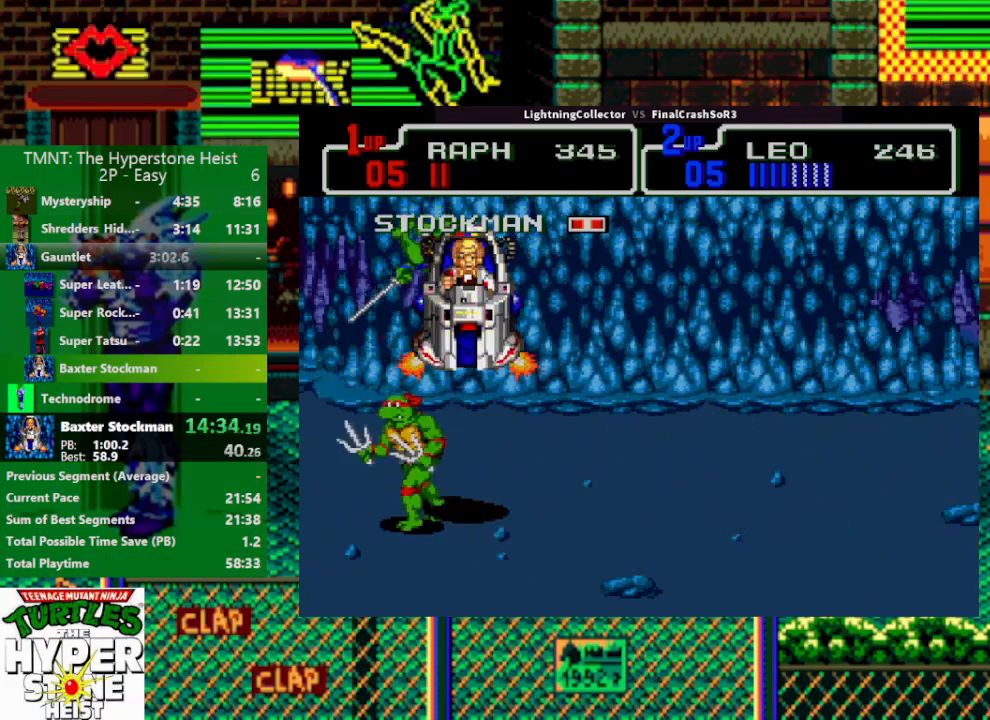
{"buttons": ["DPAD_RIGHT"], "events": [[33, "CIRCLE", "down"], [200, "CIRCLE", "up"], [200, "DPAD_LEFT", "up"], [200, "DPAD_UP", "down"], [267, "DPAD_RIGHT", "down"], [267, "DPAD_UP", "up"], [333, "TRIANGLE", "down"], [467, "TRIANGLE", "up"]]}
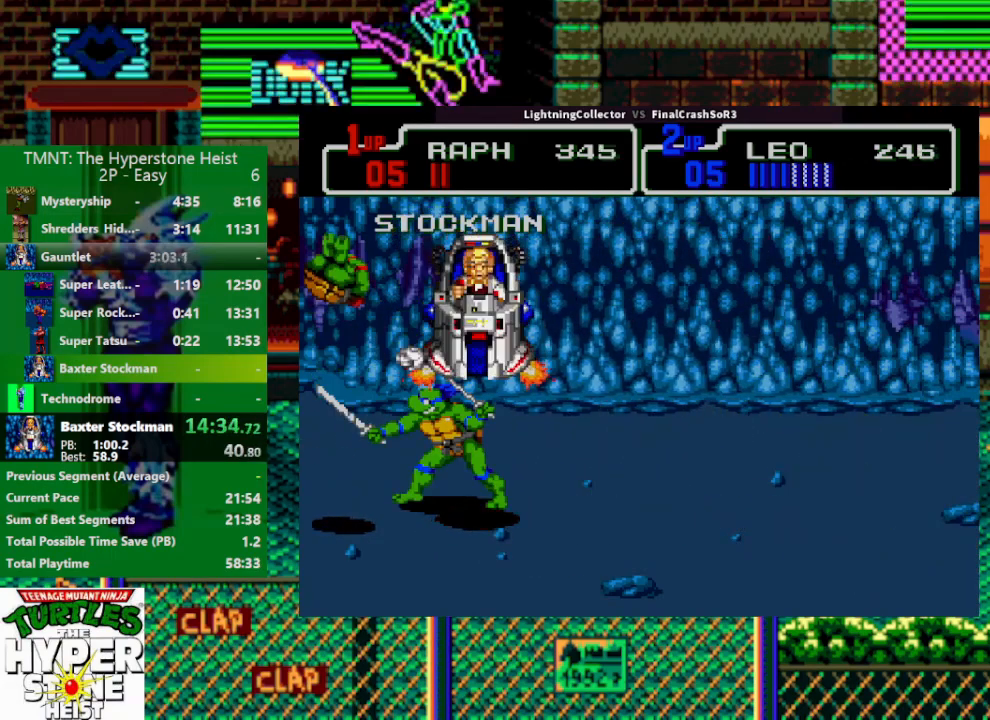
{"buttons": [], "events": [[300, "DPAD_RIGHT", "up"]]}